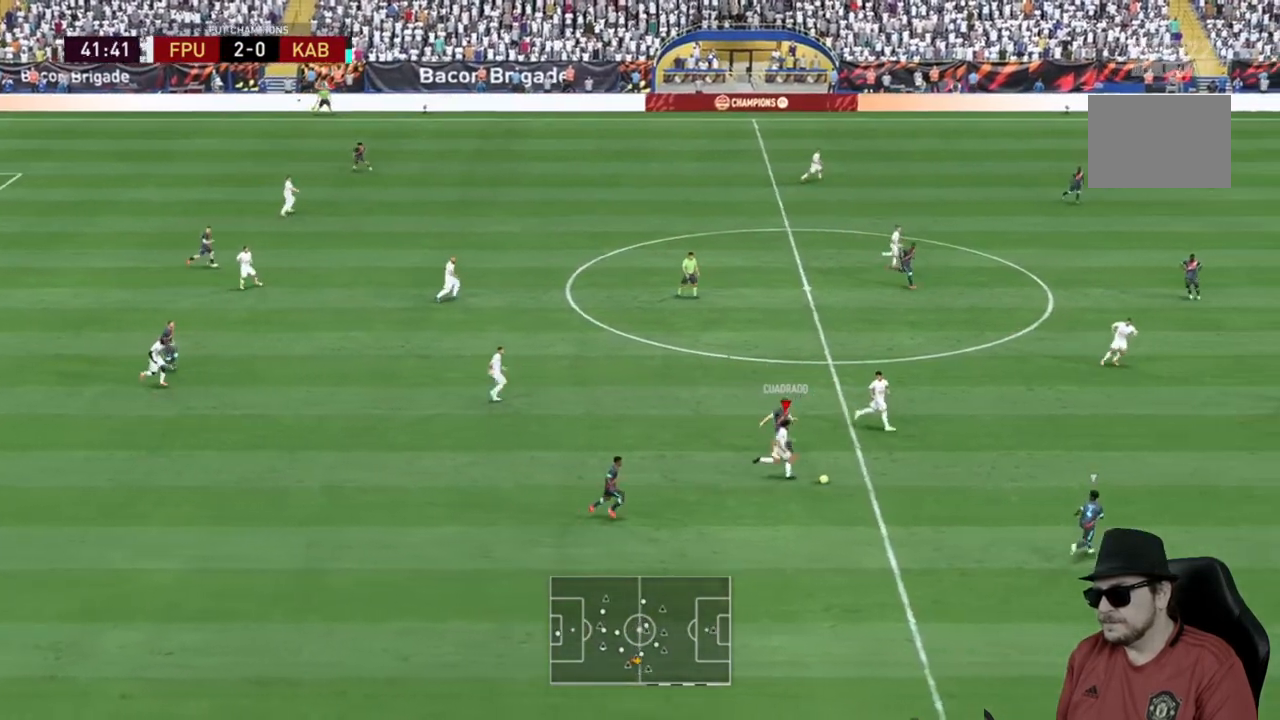
Gameplay with a controller (Xbox layout); each line is a JSON object with the inputs held at the frame after it. "events" lists button and stick changes between this image and that frame as [ms after this image, input, new state], when the widget could be followed in between. Not read: L3 R3.
{"buttons": [], "left_stick": "up-right", "right_stick": "center"}
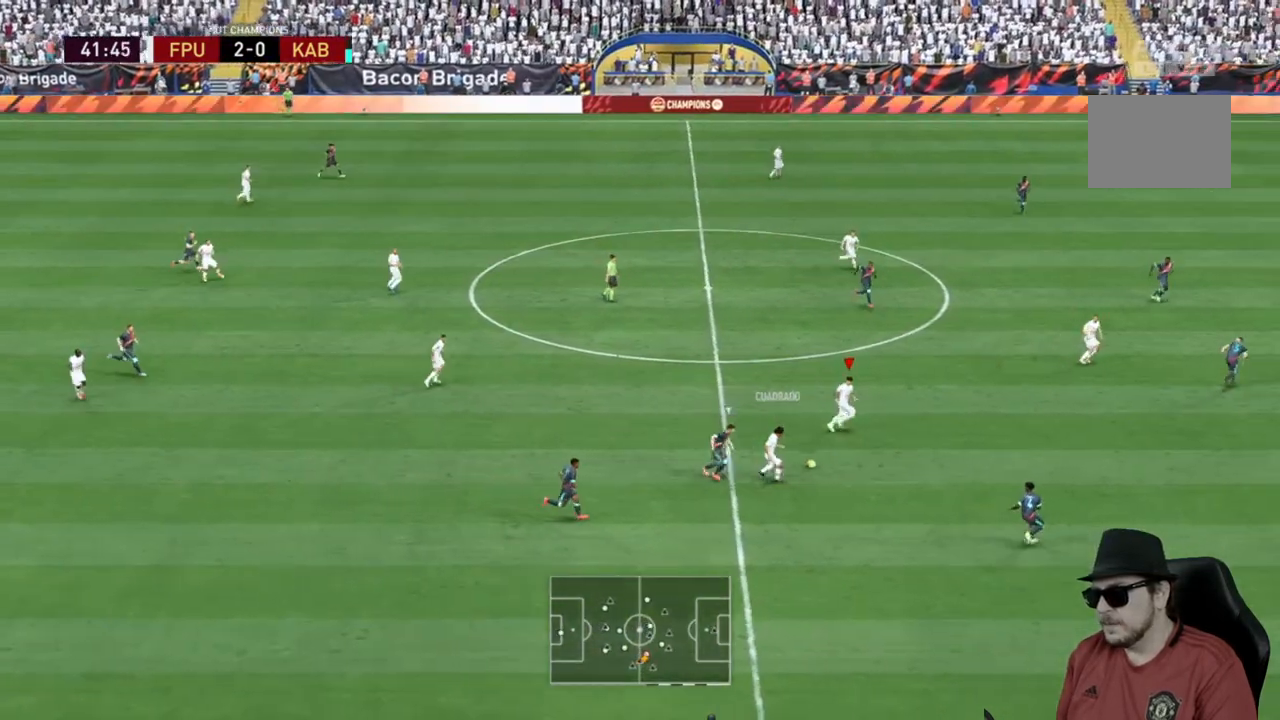
{"buttons": [], "left_stick": "up-right", "right_stick": "center", "events": []}
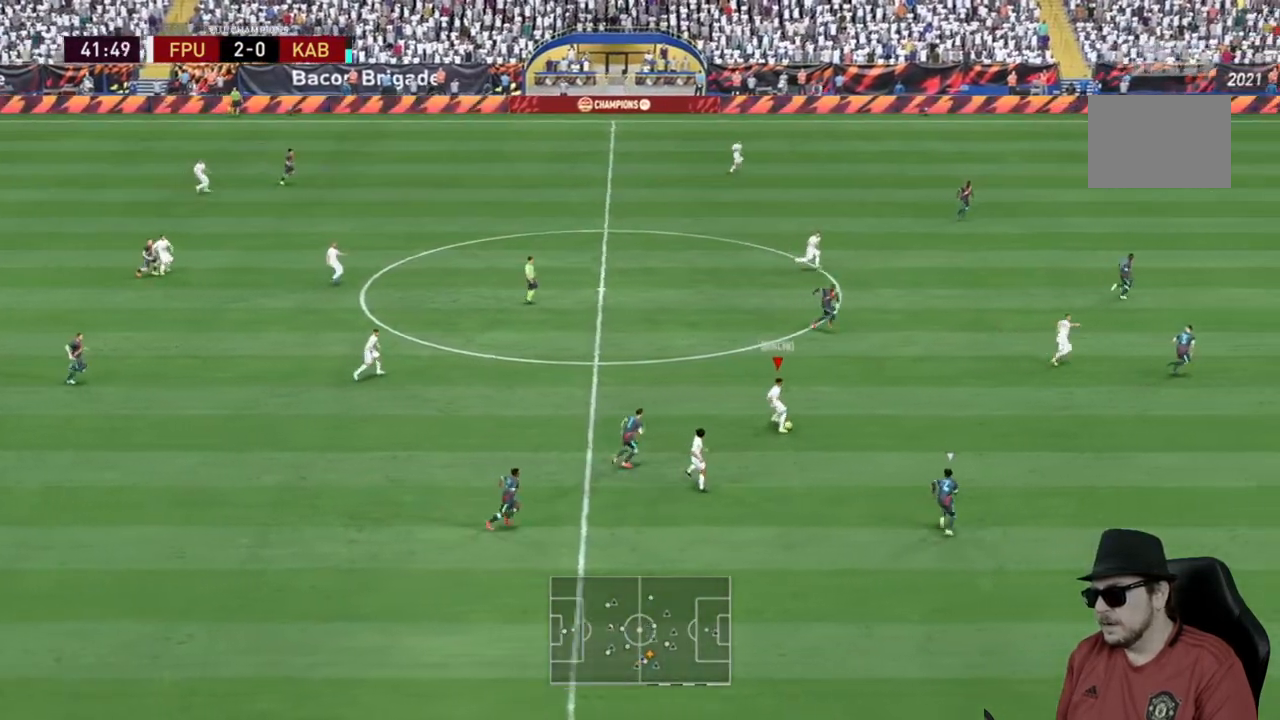
{"buttons": [], "left_stick": "right", "right_stick": "center", "events": [[167, "Y", "down"], [300, "left_stick", "right"], [333, "Y", "up"]]}
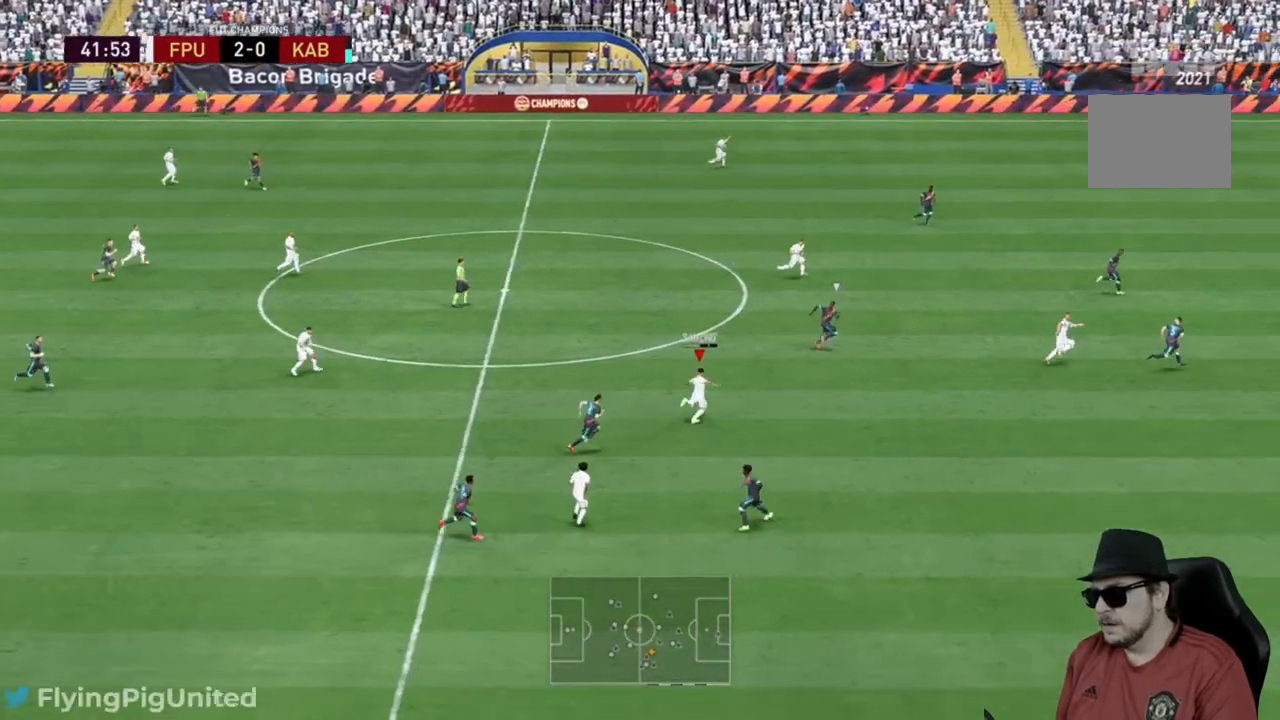
{"buttons": ["R2"], "left_stick": "right", "right_stick": "center", "events": [[133, "R2", "down"]]}
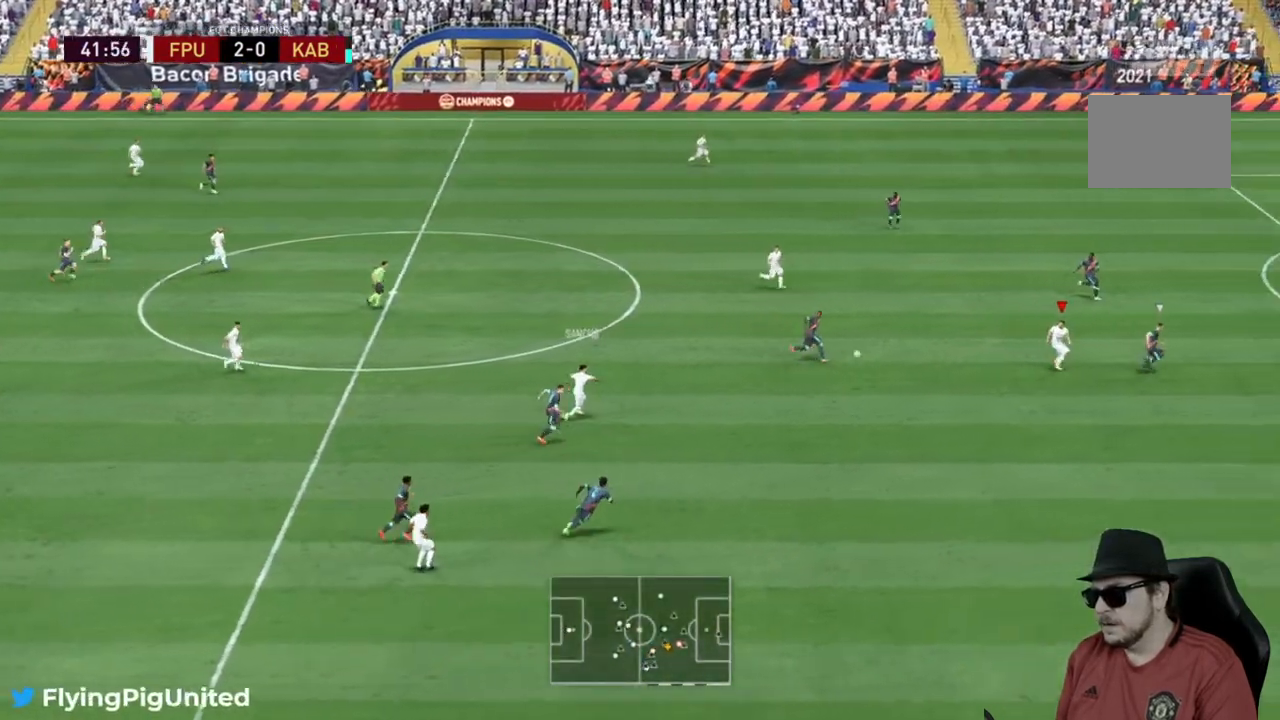
{"buttons": [], "left_stick": "up-left", "right_stick": "center", "events": [[150, "left_stick", "up-right"], [283, "left_stick", "up"], [417, "left_stick", "up-left"], [483, "R2", "up"]]}
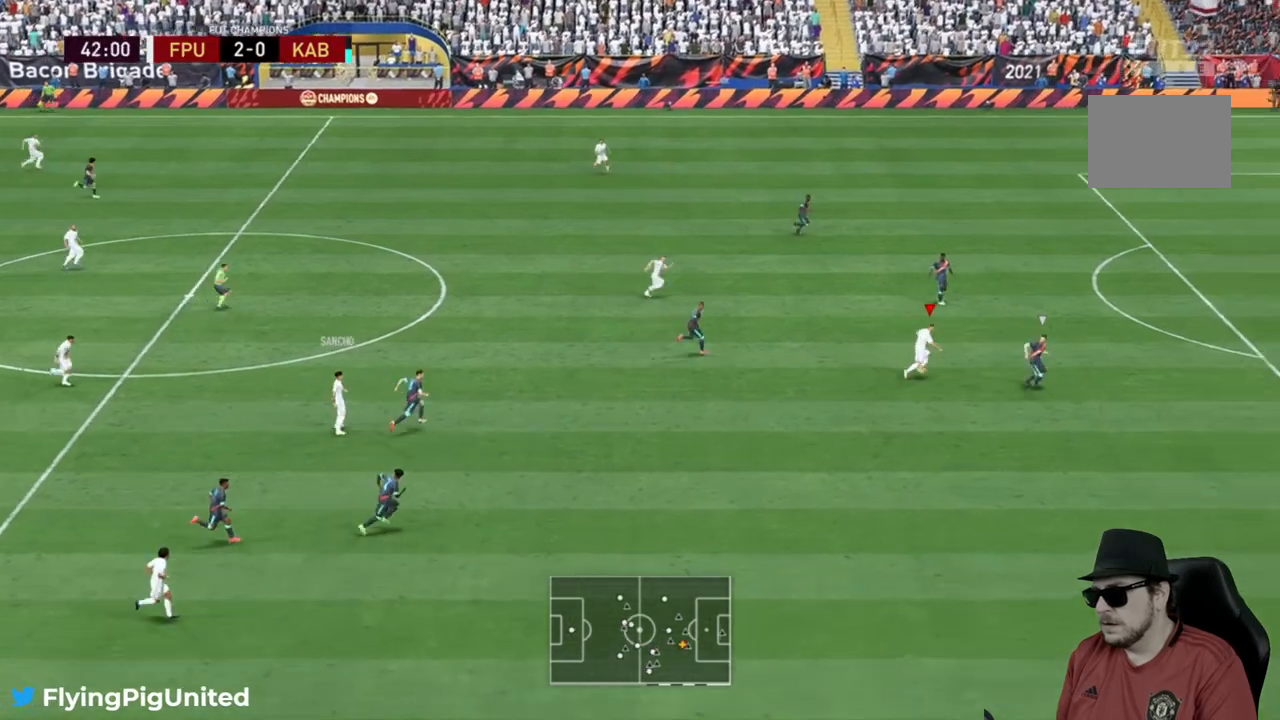
{"buttons": [], "left_stick": "up", "right_stick": "center", "events": [[417, "left_stick", "up"]]}
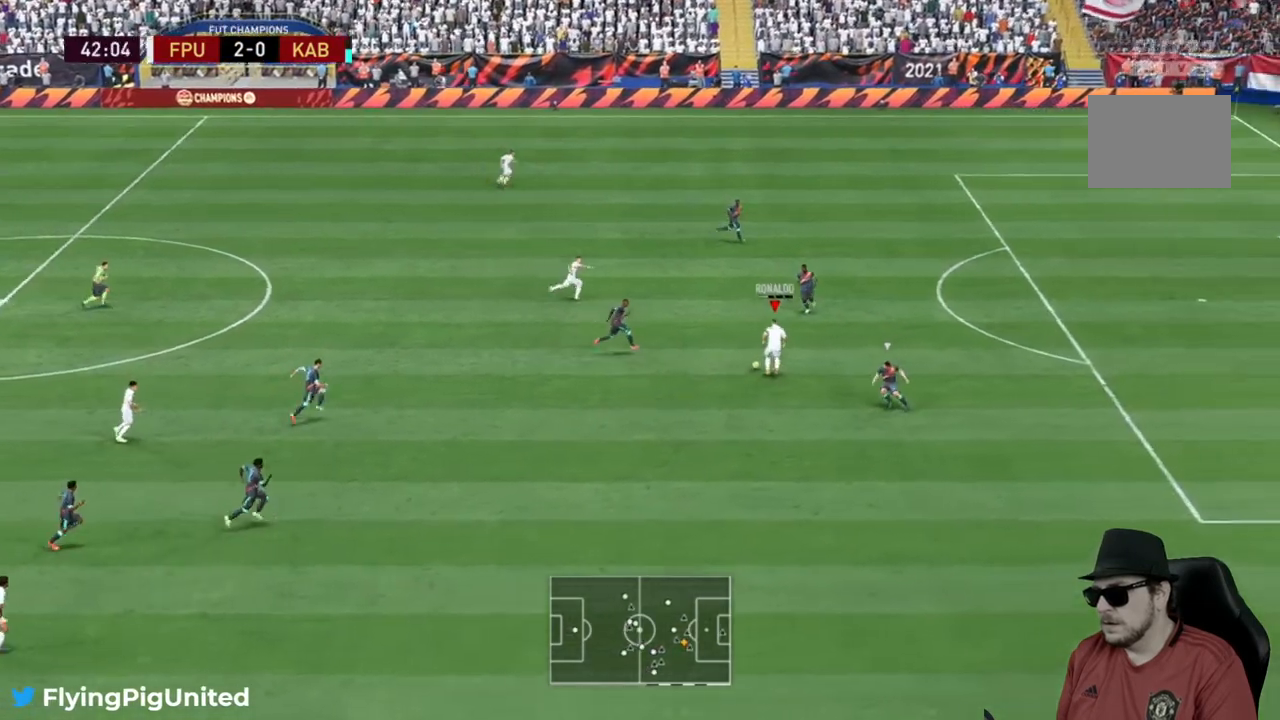
{"buttons": [], "left_stick": "up", "right_stick": "center", "events": []}
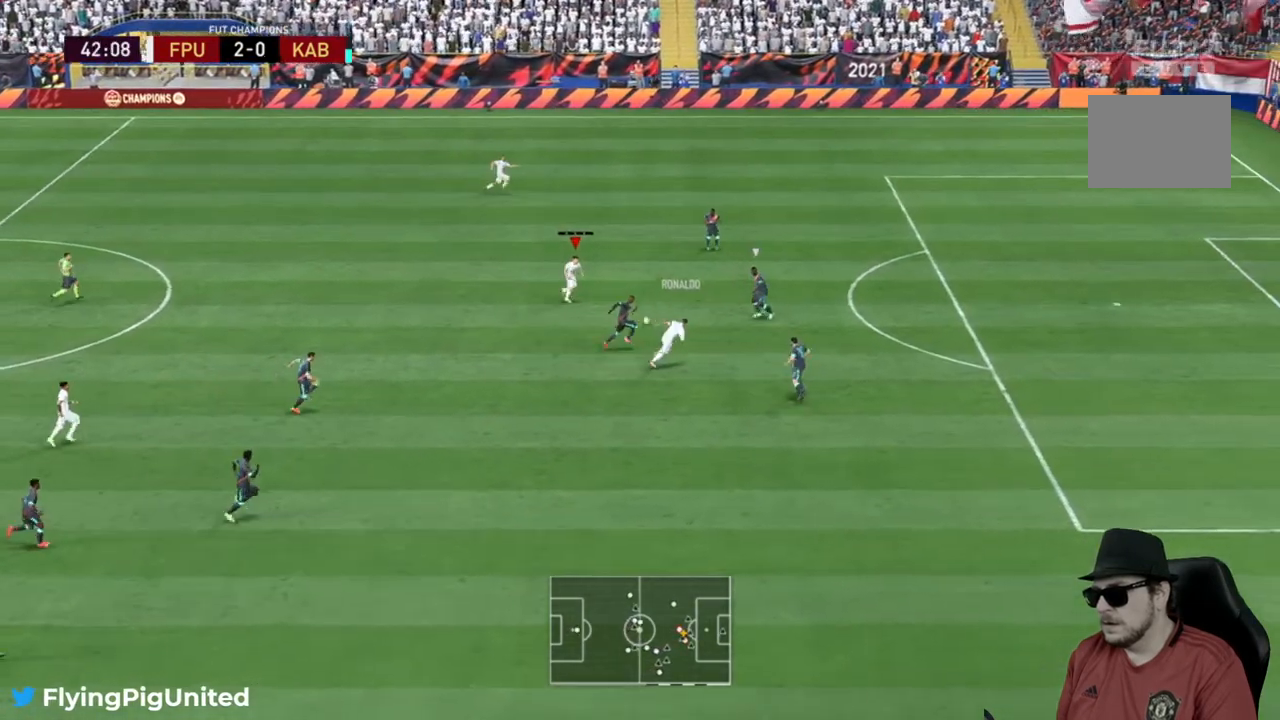
{"buttons": [], "left_stick": "up", "right_stick": "center", "events": []}
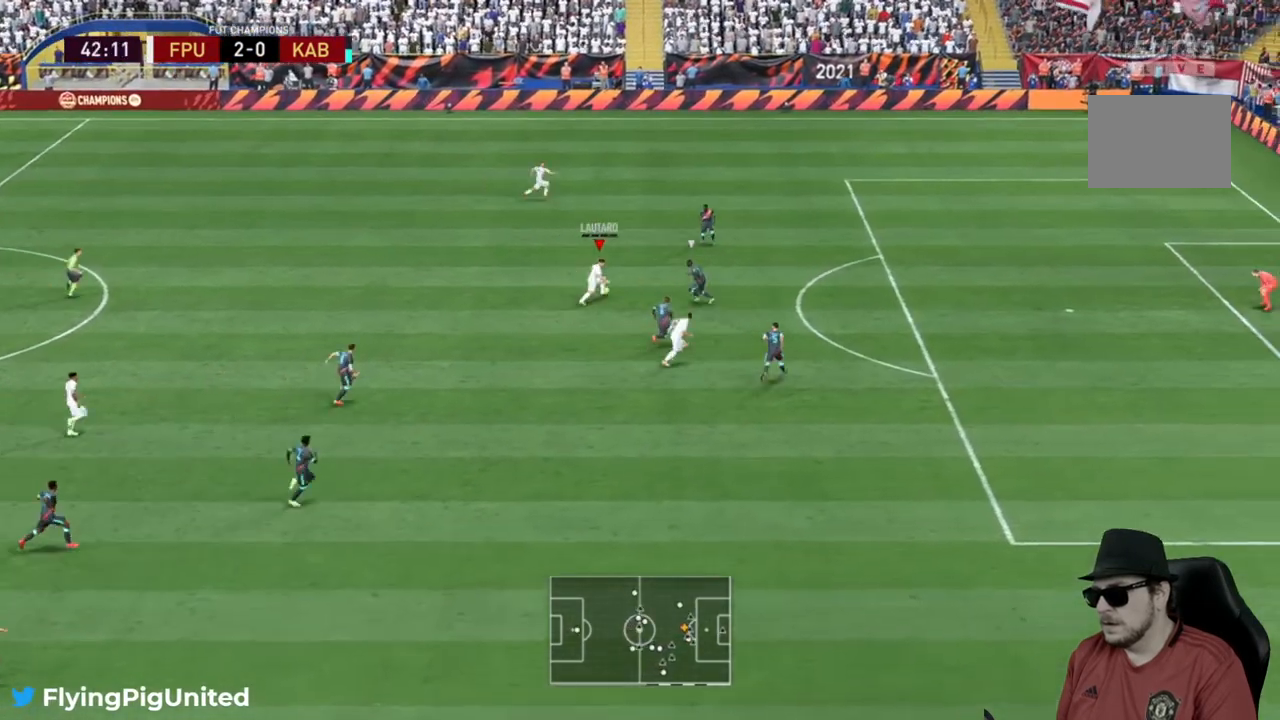
{"buttons": [], "left_stick": "up", "right_stick": "center", "events": [[83, "Y", "down"], [183, "Y", "up"]]}
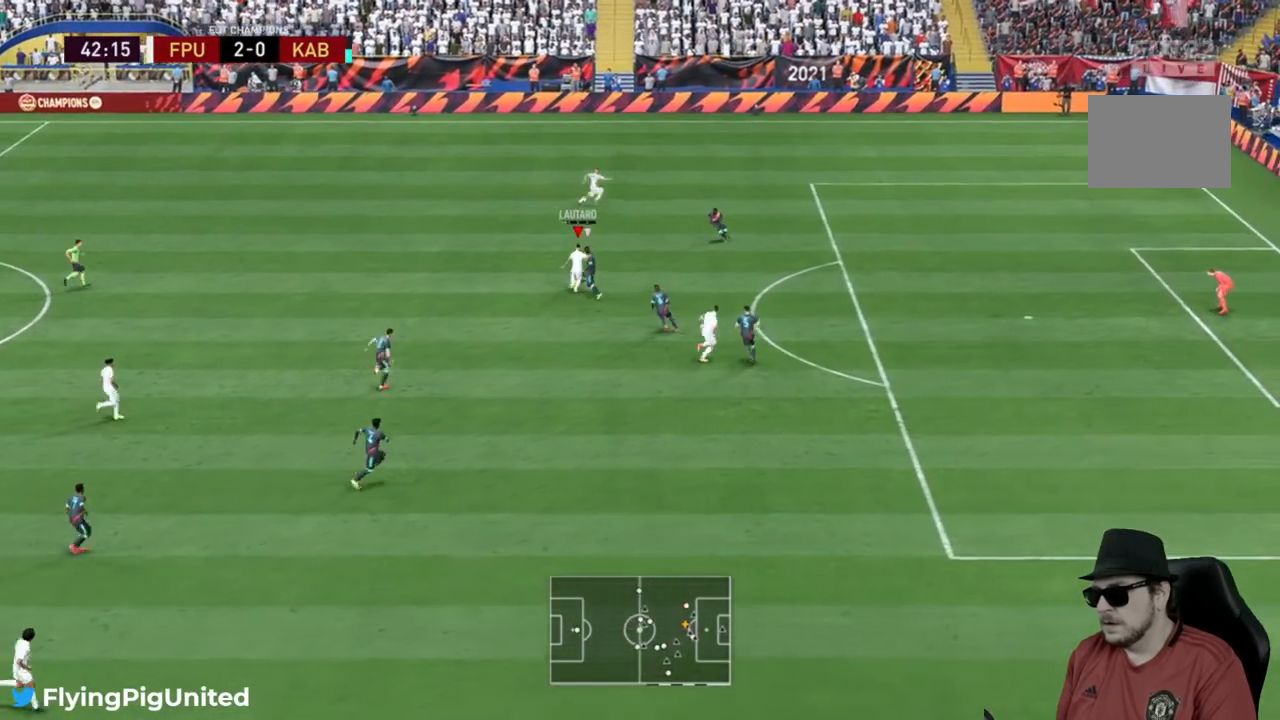
{"buttons": ["R2"], "left_stick": "up-right", "right_stick": "center", "events": [[300, "left_stick", "up-right"], [383, "R2", "down"]]}
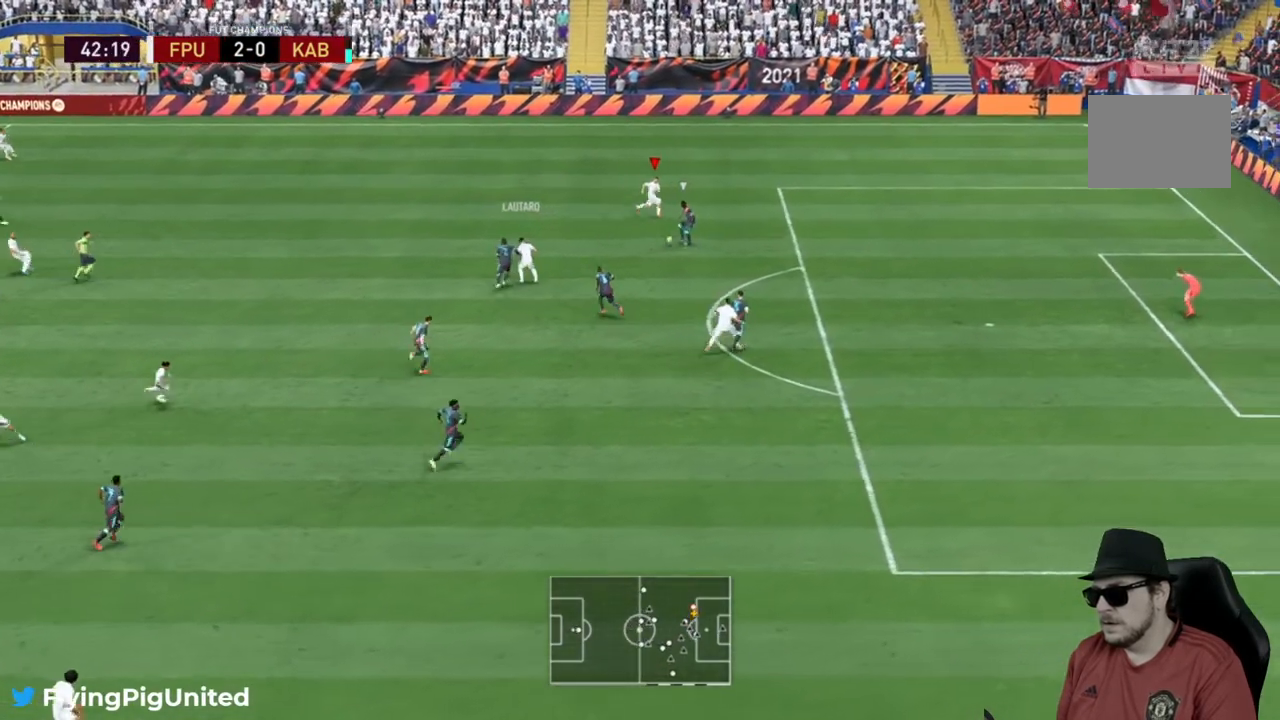
{"buttons": ["L2", "R2"], "left_stick": "down", "right_stick": "center", "events": [[67, "left_stick", "right"], [200, "left_stick", "down-right"], [300, "L2", "down"], [400, "left_stick", "down"]]}
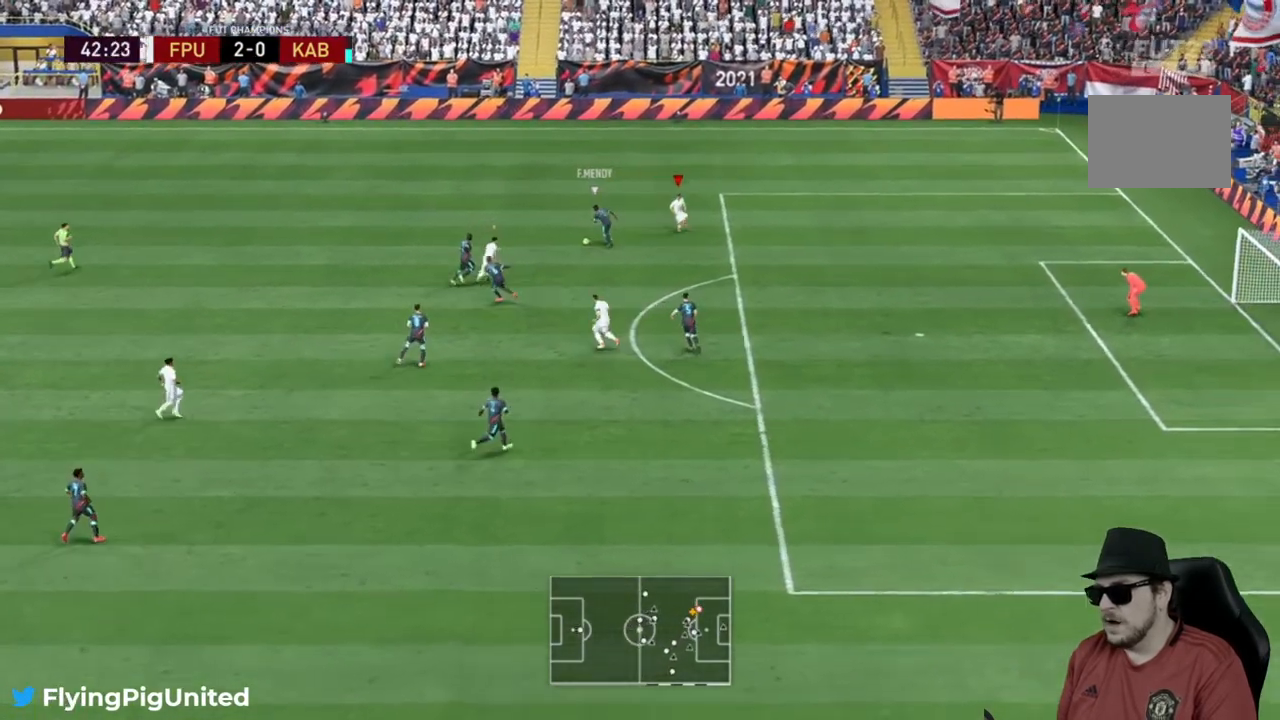
{"buttons": ["R2"], "left_stick": "up-left", "right_stick": "center", "events": [[67, "left_stick", "up-left"], [83, "L2", "up"], [117, "R2", "up"], [350, "R2", "down"]]}
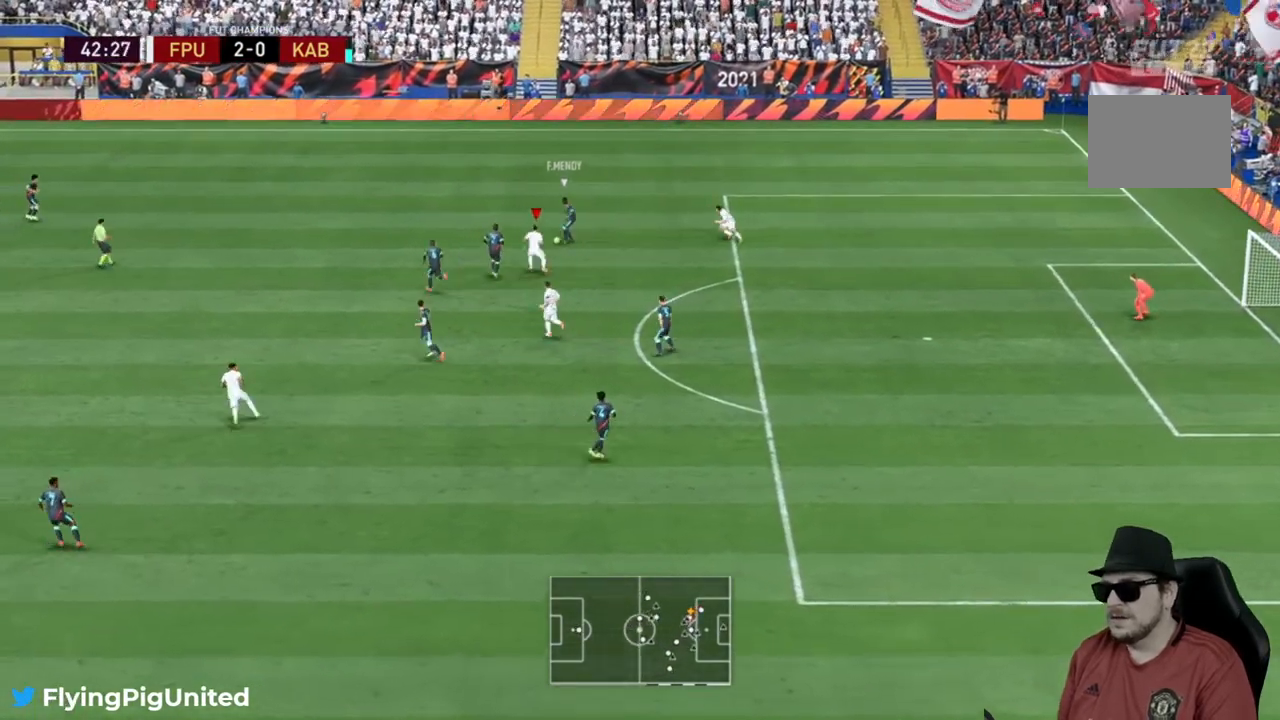
{"buttons": [], "left_stick": "up-left", "right_stick": "center"}
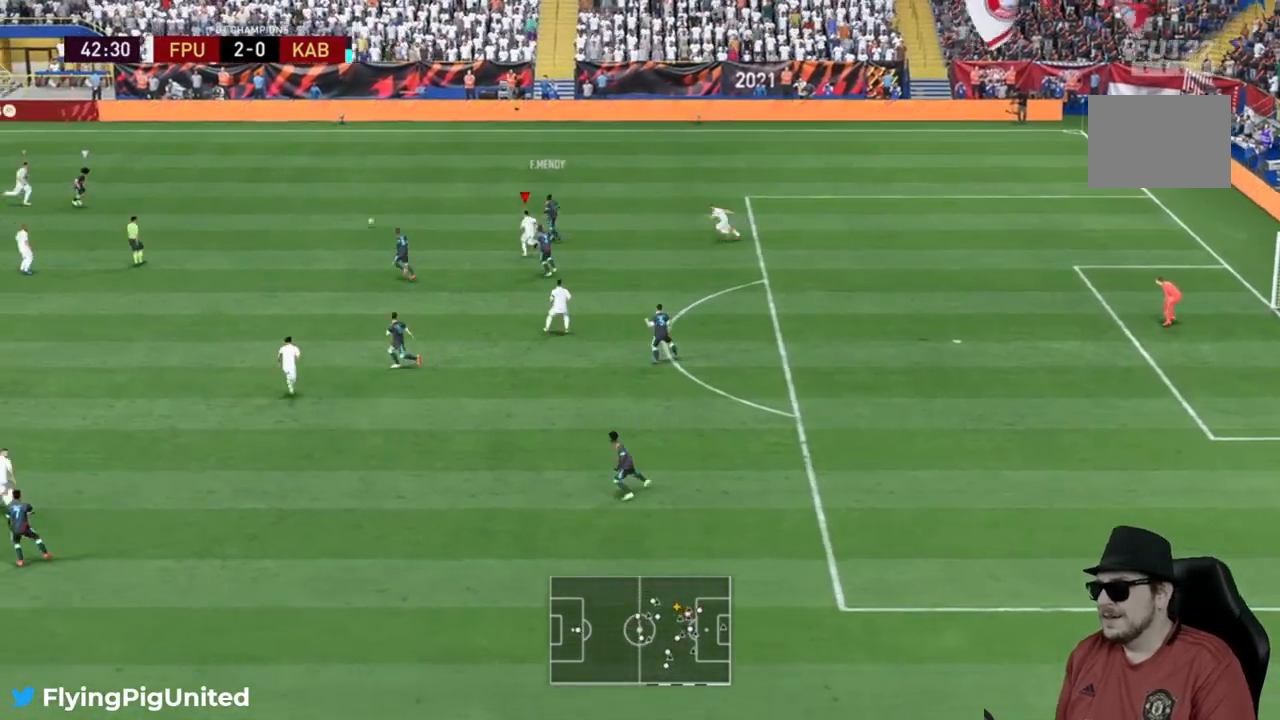
{"buttons": ["R2"], "left_stick": "up", "right_stick": "center", "events": [[17, "R2", "down"], [283, "left_stick", "center"], [383, "L1", "down"], [433, "left_stick", "up"], [450, "L1", "up"]]}
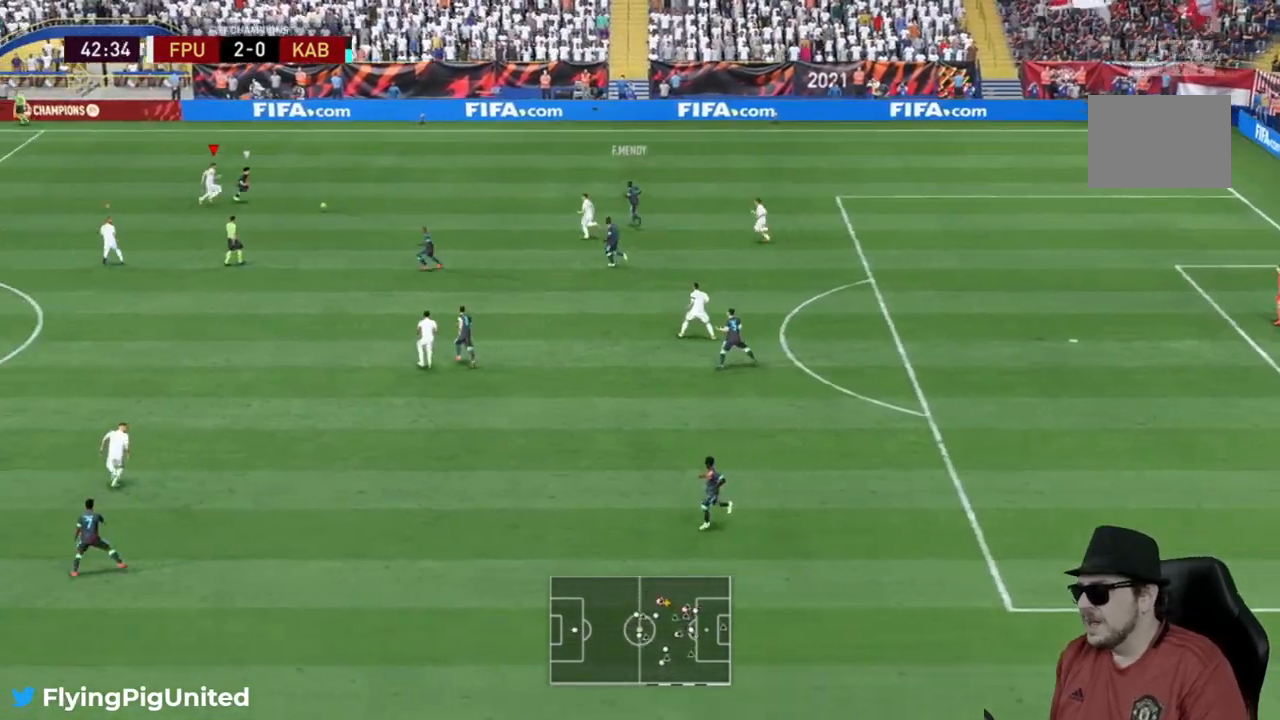
{"buttons": ["R2"], "left_stick": "left", "right_stick": "center", "events": [[17, "left_stick", "left"]]}
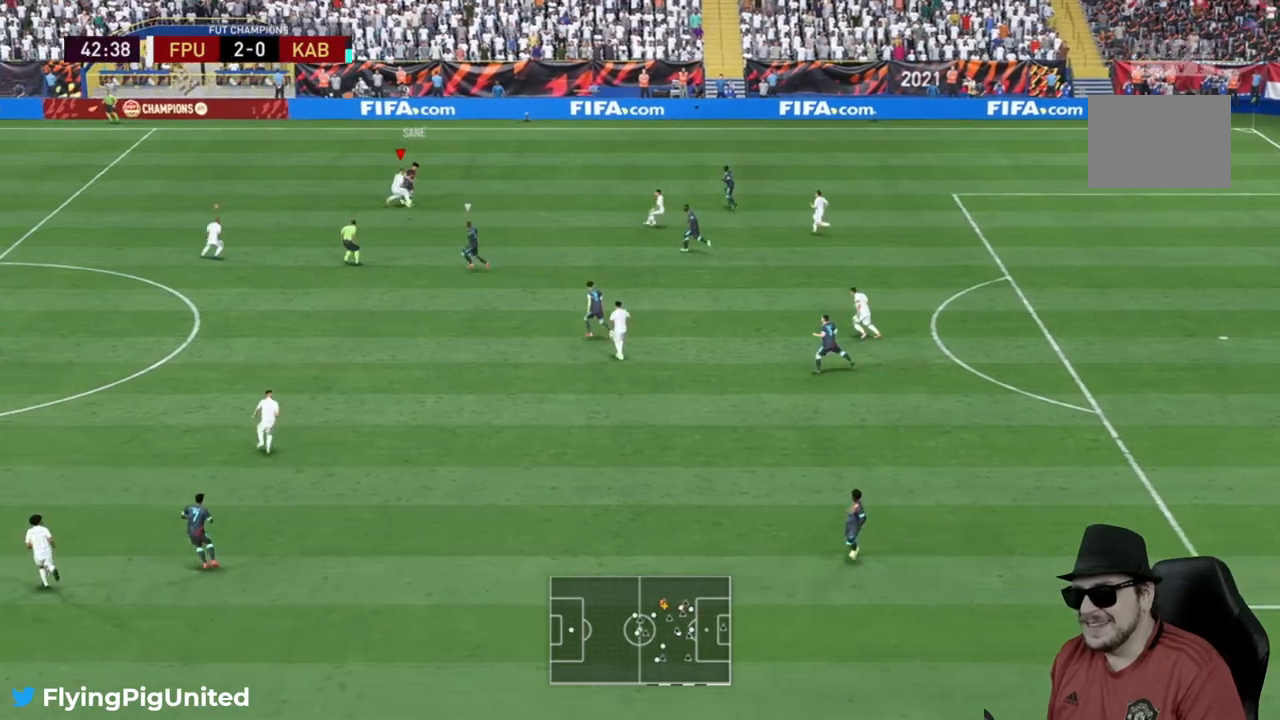
{"buttons": ["R2"], "left_stick": "down", "right_stick": "center", "events": [[217, "left_stick", "down-right"], [500, "left_stick", "down"]]}
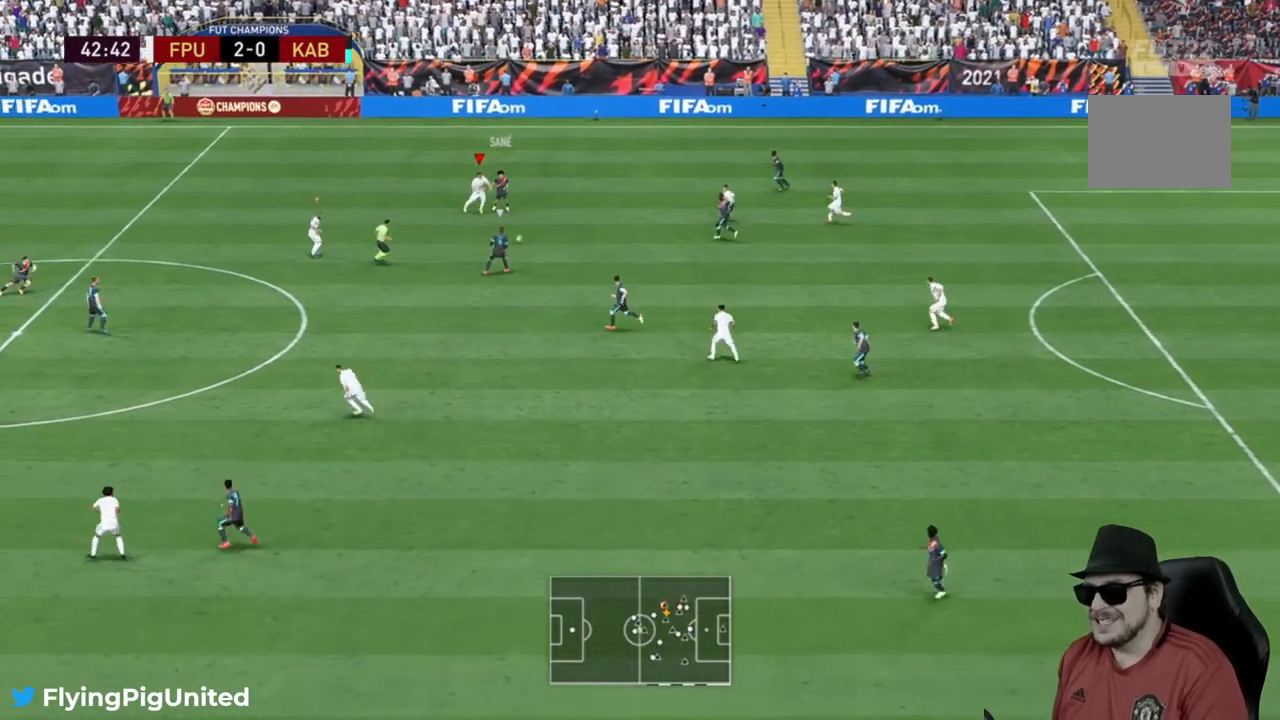
{"buttons": ["R2"], "left_stick": "down-right", "right_stick": "center", "events": [[17, "R2", "up"], [117, "R2", "down"], [267, "left_stick", "down-right"]]}
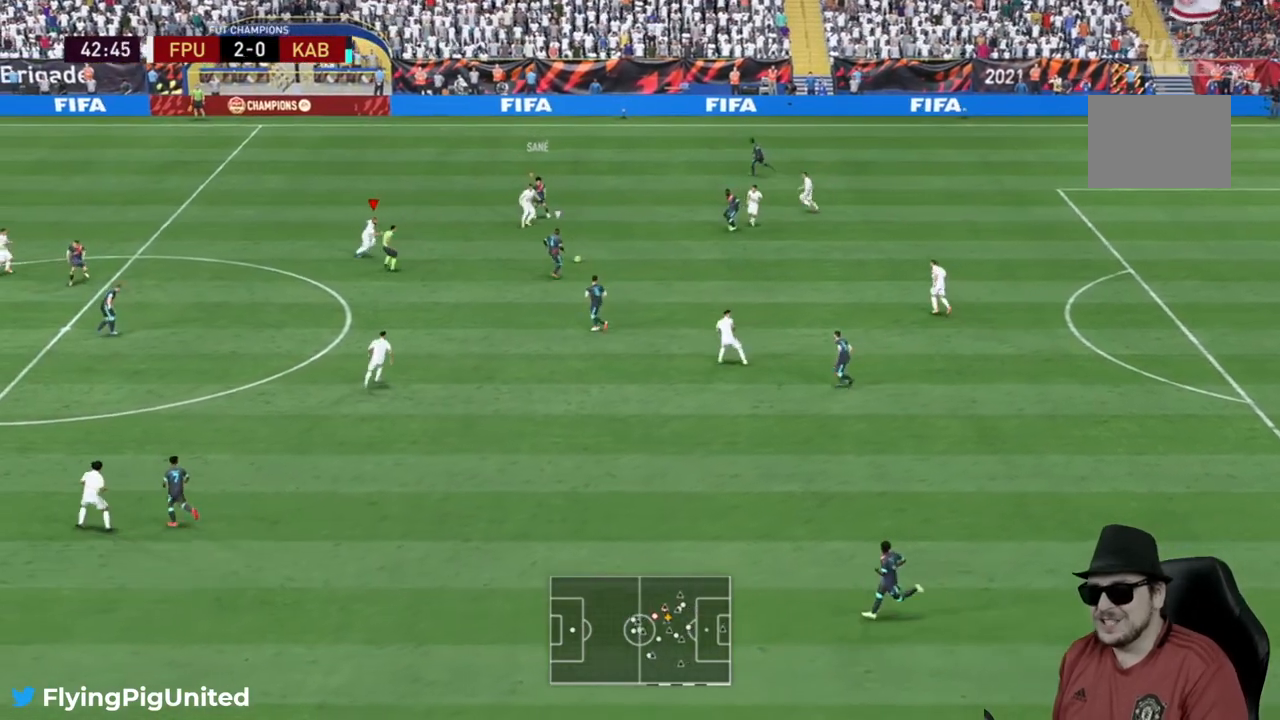
{"buttons": ["R2"], "left_stick": "down-right", "right_stick": "center", "events": []}
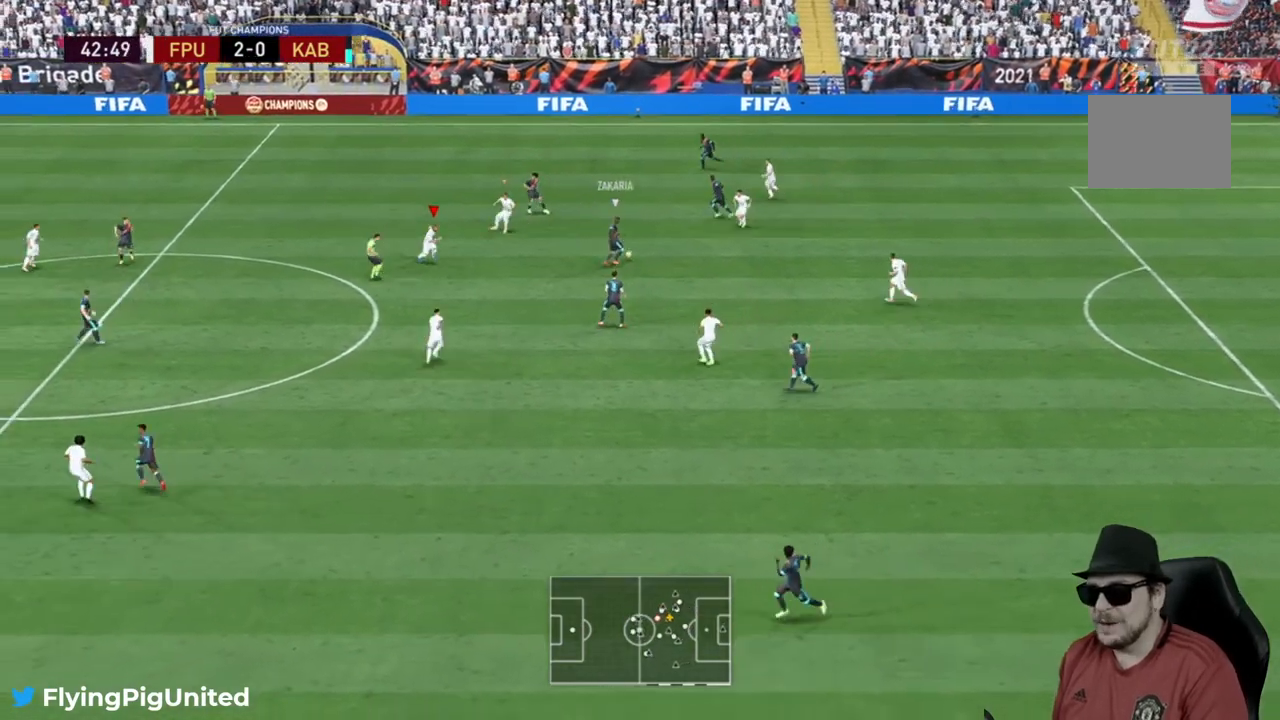
{"buttons": ["L2"], "left_stick": "up-left", "right_stick": "center", "events": [[200, "R2", "up"], [317, "L2", "down"], [350, "left_stick", "up-left"]]}
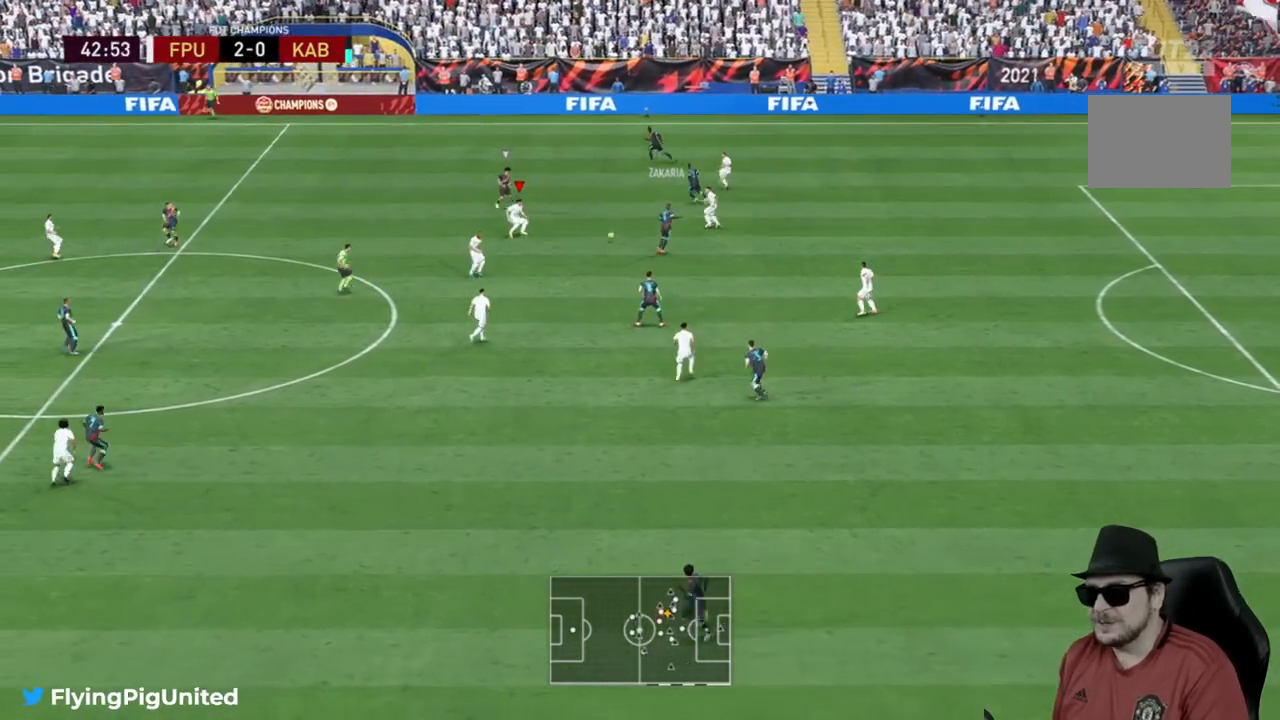
{"buttons": ["R2"], "left_stick": "up-left", "right_stick": "center", "events": [[317, "L2", "up"], [350, "R2", "down"]]}
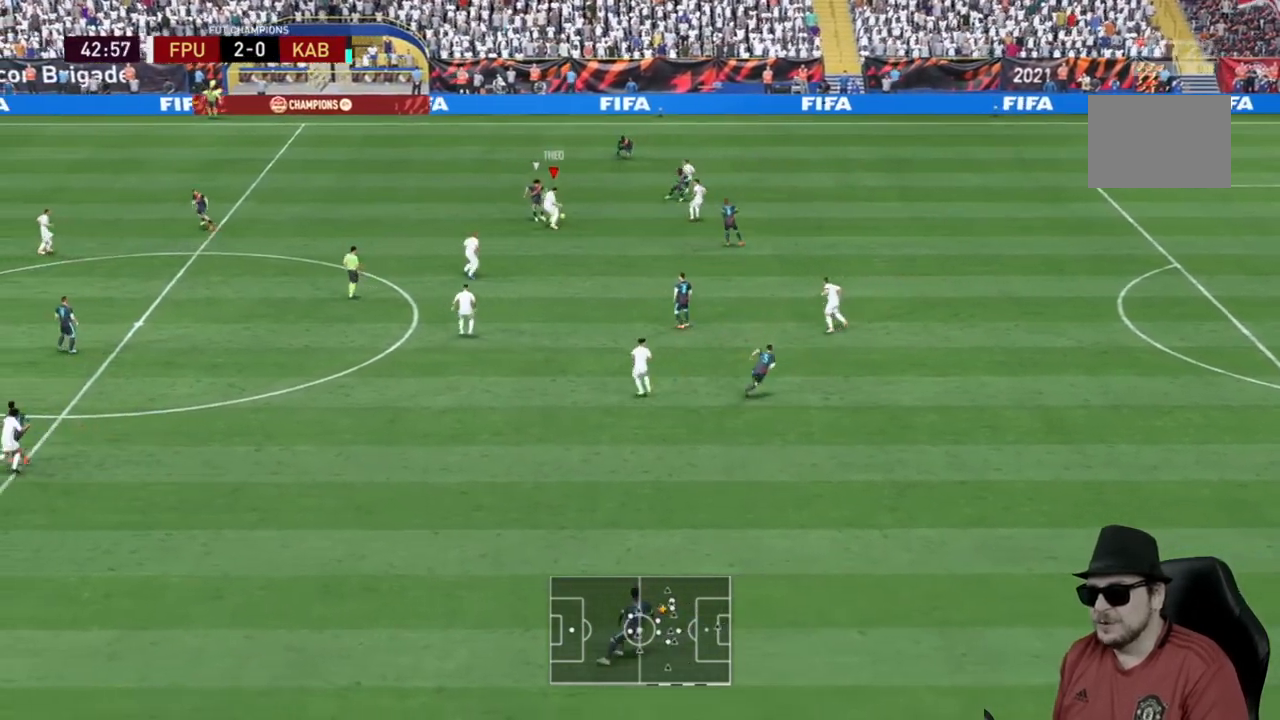
{"buttons": [], "left_stick": "right", "right_stick": "center", "events": [[117, "left_stick", "up-right"], [183, "left_stick", "right"], [267, "R2", "up"]]}
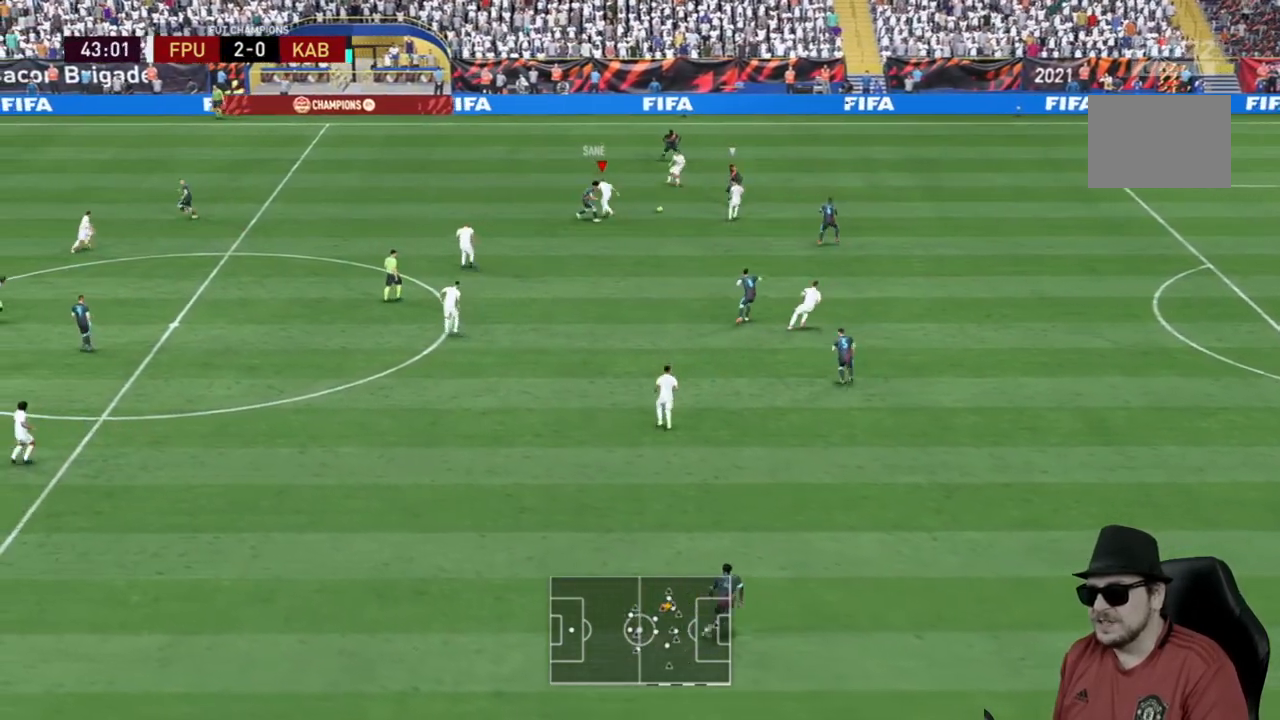
{"buttons": ["R2"], "left_stick": "up-right", "right_stick": "center", "events": [[117, "left_stick", "down-right"], [283, "R2", "down"], [300, "left_stick", "center"], [367, "left_stick", "up"], [500, "left_stick", "up-right"]]}
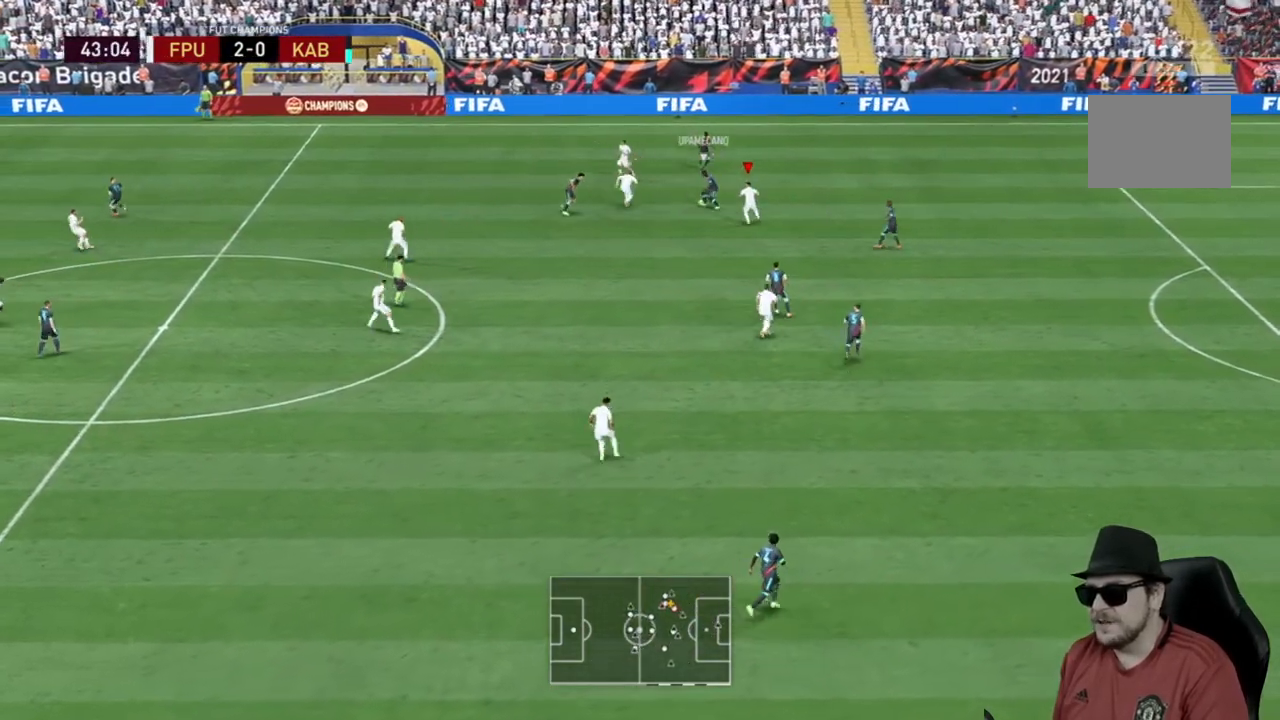
{"buttons": ["L2", "R1", "R2"], "left_stick": "right", "right_stick": "center", "events": [[133, "left_stick", "right"], [200, "R1", "down"], [233, "L2", "down"], [300, "left_stick", "up-right"], [433, "left_stick", "right"]]}
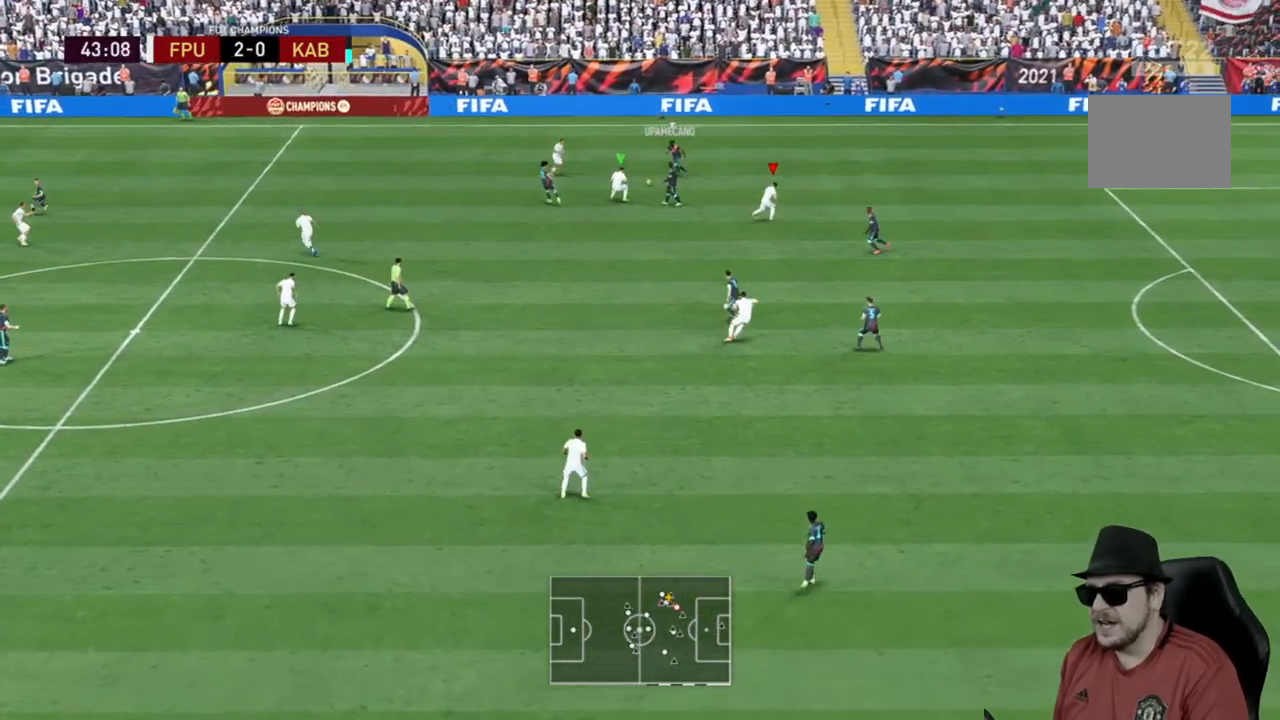
{"buttons": ["R2"], "left_stick": "up-left", "right_stick": "center", "events": [[33, "L2", "up"], [200, "left_stick", "up"], [267, "R1", "up"], [300, "left_stick", "up-left"]]}
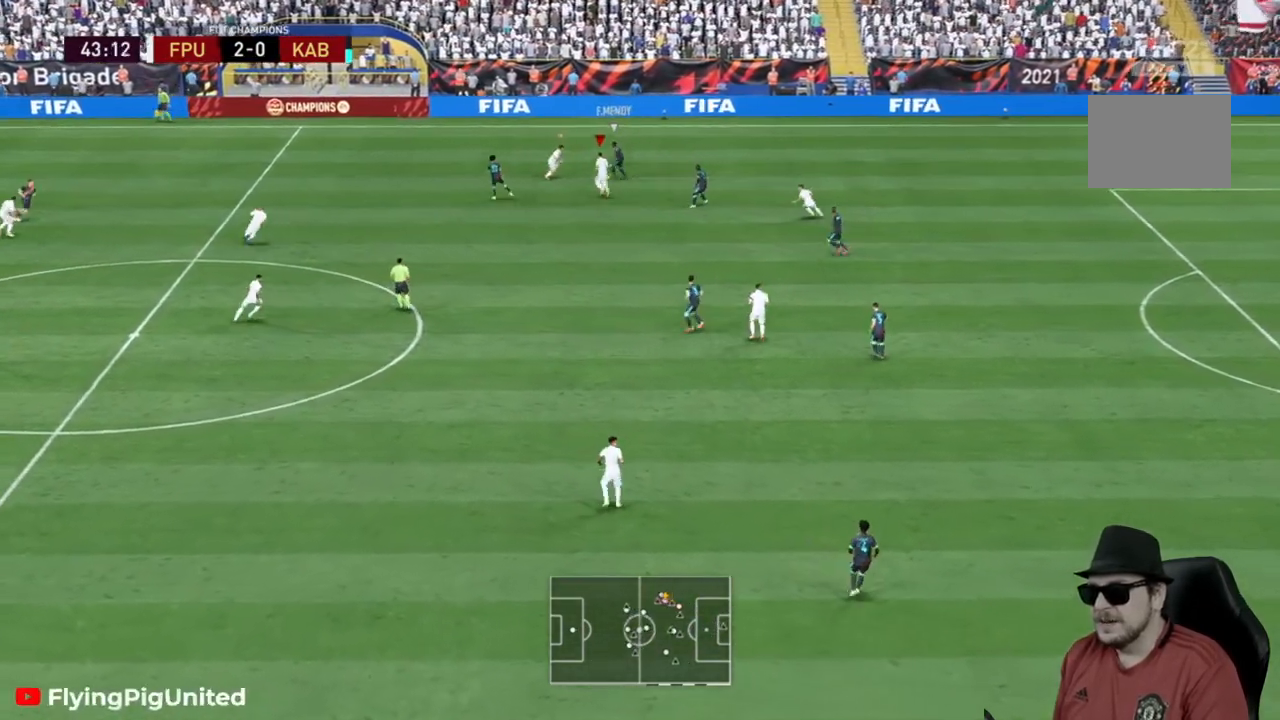
{"buttons": ["R2"], "left_stick": "down-right", "right_stick": "center", "events": [[100, "left_stick", "down-left"], [217, "left_stick", "down-right"]]}
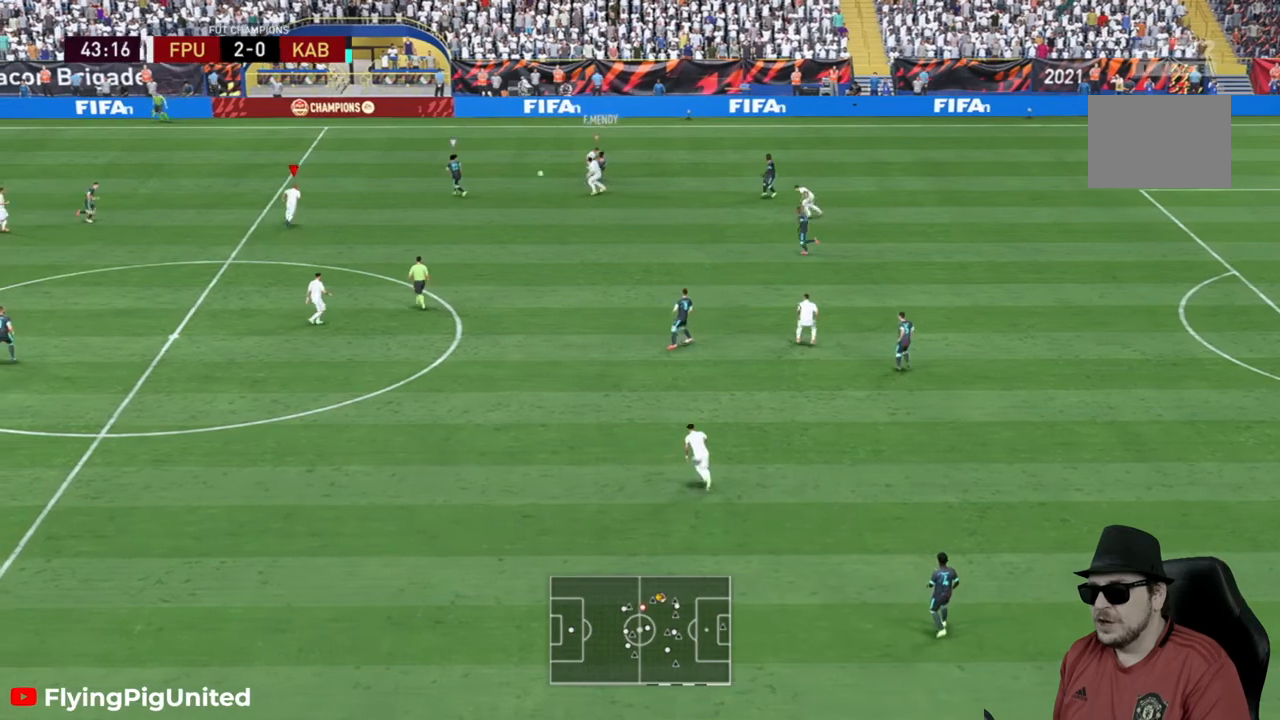
{"buttons": ["R2"], "left_stick": "up", "right_stick": "center", "events": [[233, "R2", "up"], [400, "left_stick", "up-right"], [500, "R2", "down"], [500, "left_stick", "up"]]}
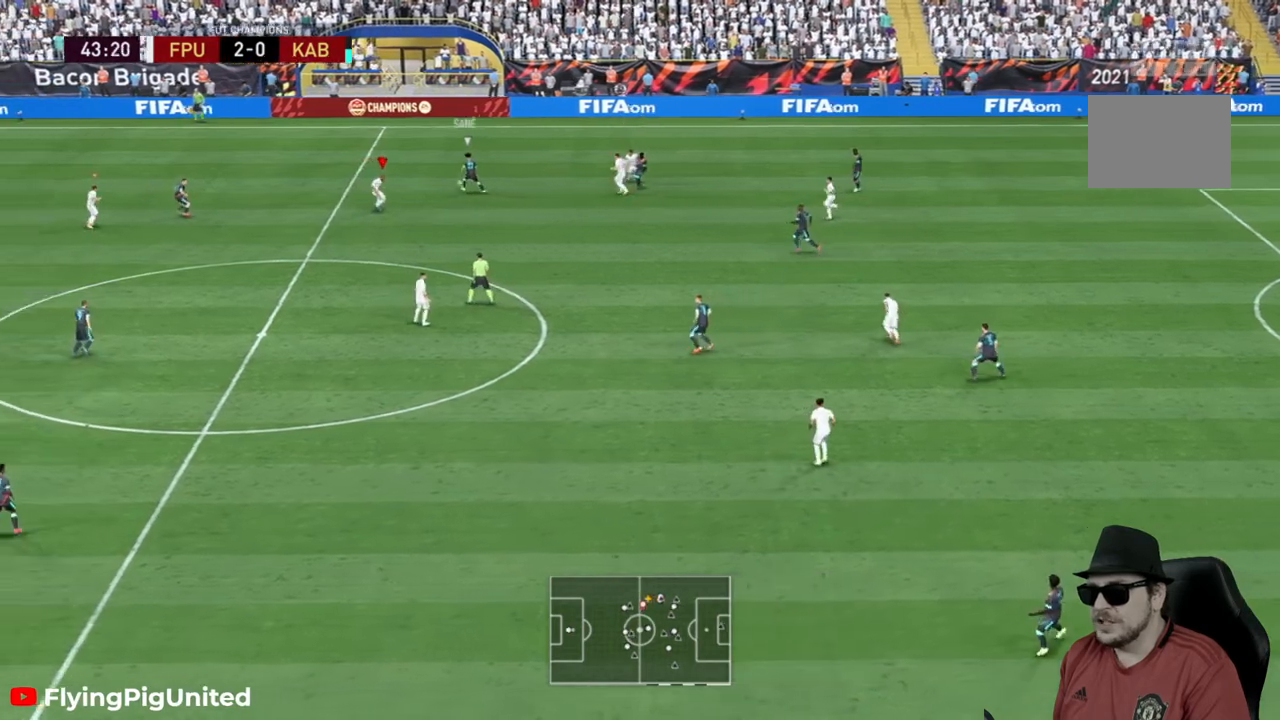
{"buttons": ["R2"], "left_stick": "up-left", "right_stick": "center", "events": [[267, "left_stick", "up-left"]]}
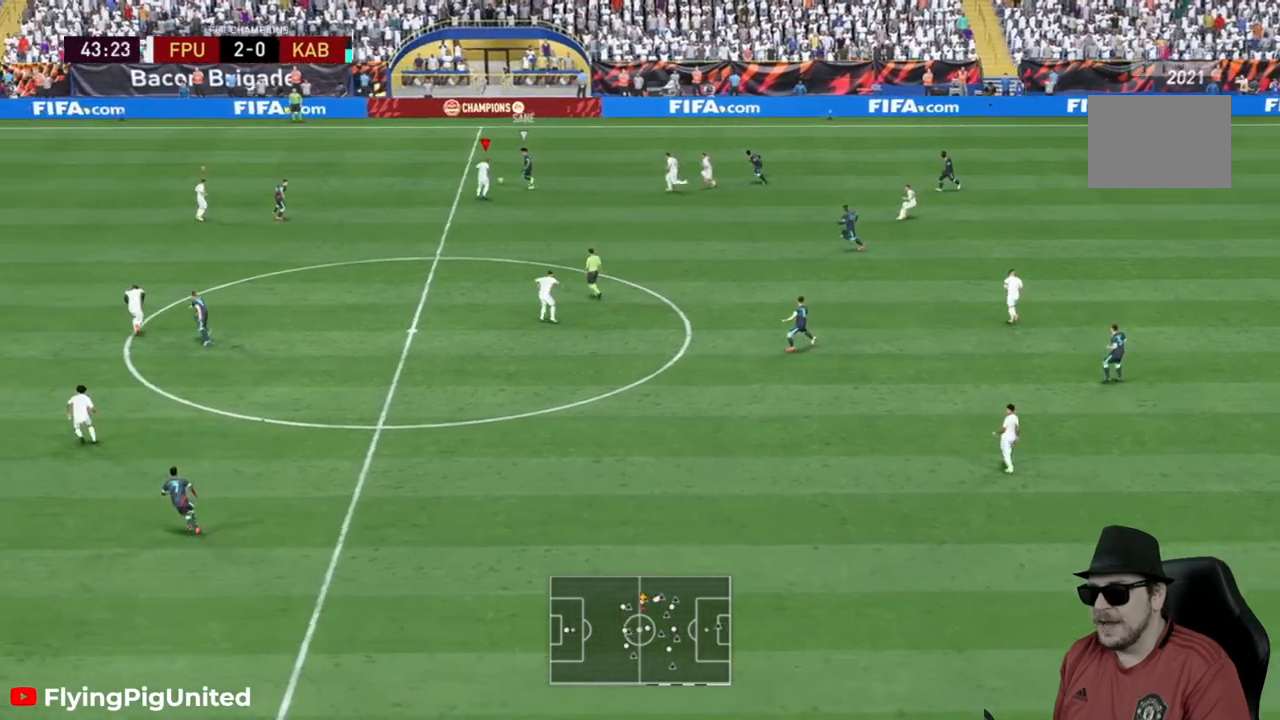
{"buttons": ["R2"], "left_stick": "up-left", "right_stick": "center", "events": []}
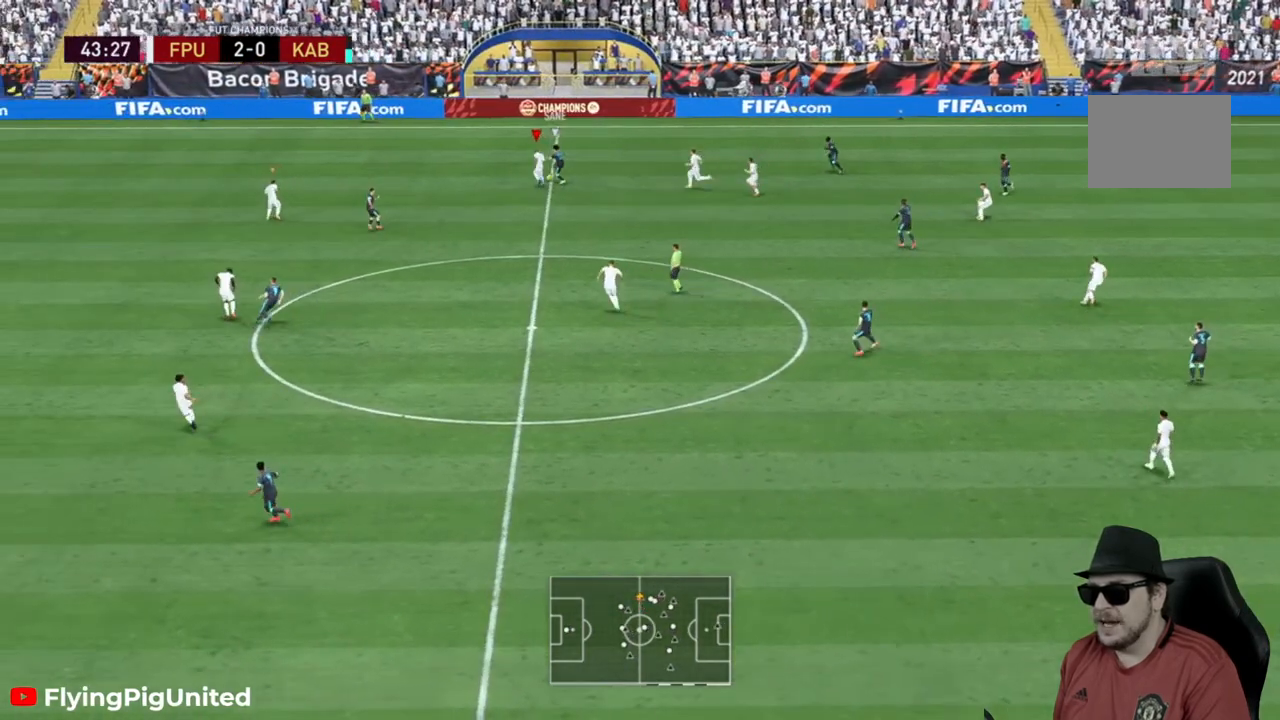
{"buttons": ["R2"], "left_stick": "up-left", "right_stick": "center", "events": [[333, "R2", "up"], [483, "R2", "down"]]}
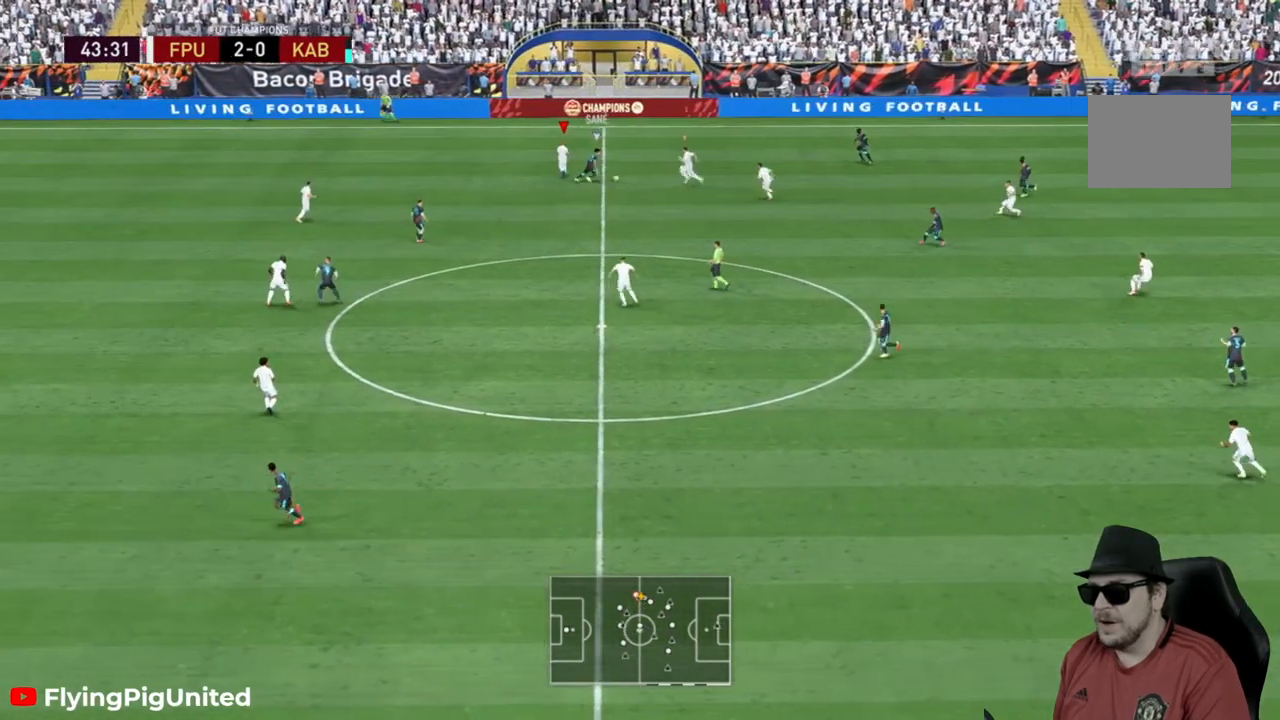
{"buttons": ["R2"], "left_stick": "down-right", "right_stick": "center", "events": [[100, "left_stick", "up-right"], [233, "left_stick", "right"], [417, "left_stick", "down-right"]]}
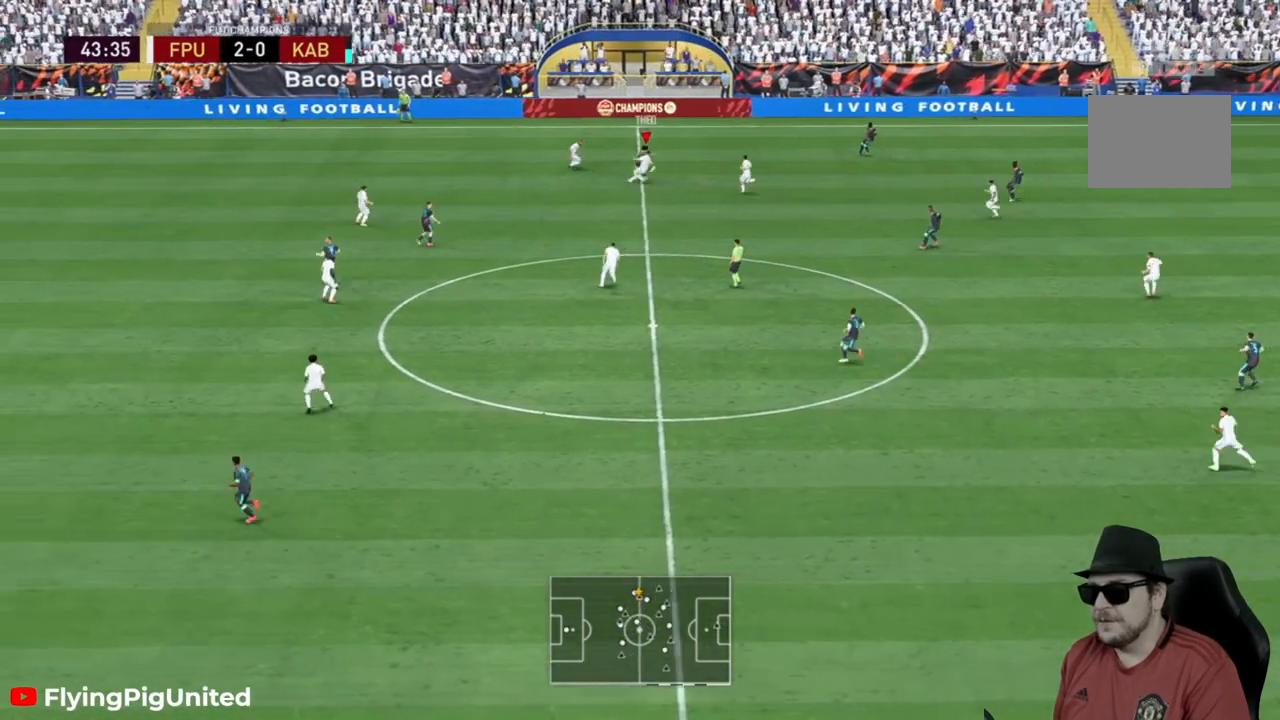
{"buttons": ["R2"], "left_stick": "down-right", "right_stick": "center", "events": []}